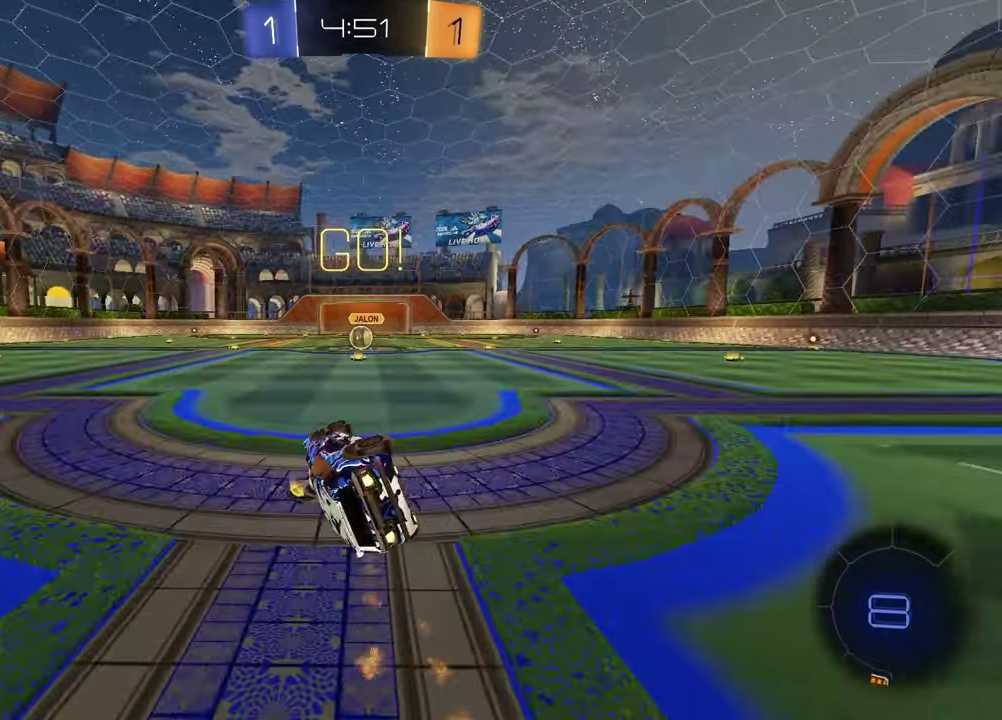
Gameplay with a controller (PlayStation layout); each line is a JSON object with the inputs held at the frame after it (dt_ms = milliseconds from this image to that frame). "events" lists button and stick changes between this image and that frame as [ms after this image, input, new state], when the widget could be followed in between.
{"dt_ms": 400, "buttons": ["R2"], "left_stick": "center", "right_stick": "center", "events": [[117, "R1", "up"], [150, "left_stick", "center"], [200, "SQUARE", "up"]]}
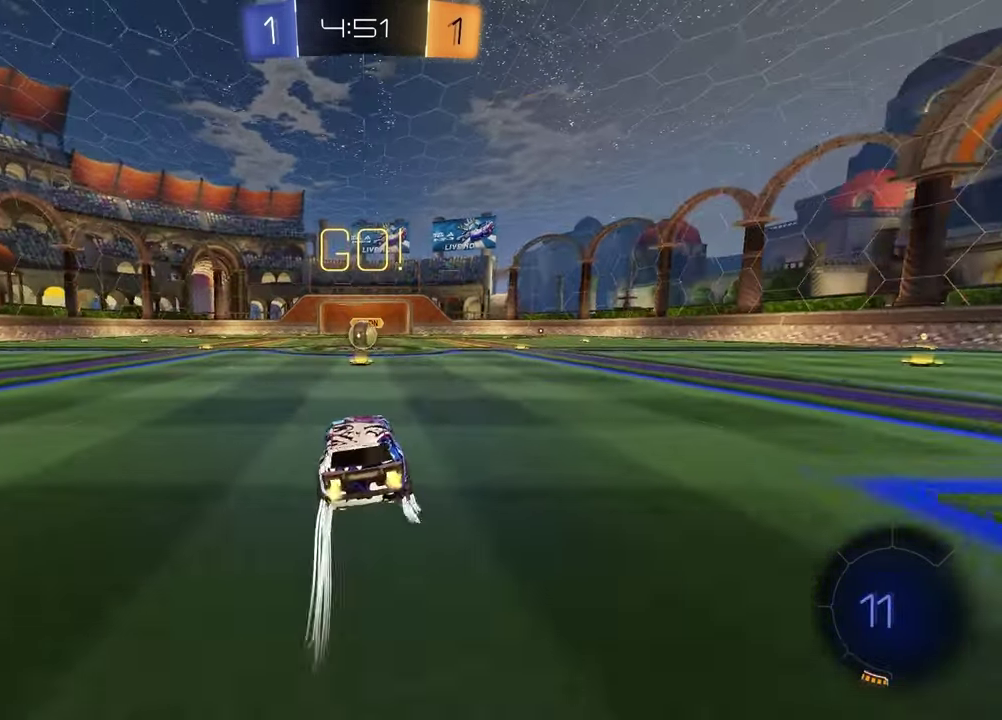
{"dt_ms": 600, "buttons": ["R2"], "left_stick": "center", "right_stick": "center", "events": []}
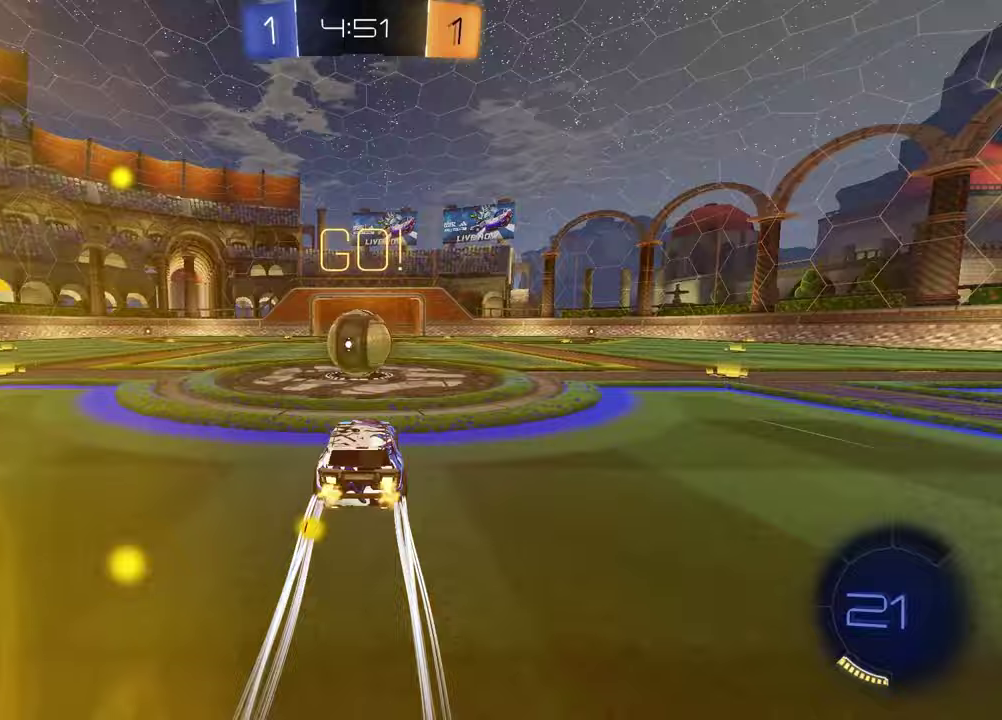
{"dt_ms": 500, "buttons": ["L1", "R2"], "left_stick": "down", "right_stick": "center", "events": [[100, "CROSS", "down"], [117, "L1", "down"], [150, "left_stick", "down-right"], [183, "CROSS", "up"], [250, "CROSS", "down"], [350, "left_stick", "left"], [400, "CROSS", "up"], [450, "left_stick", "down"]]}
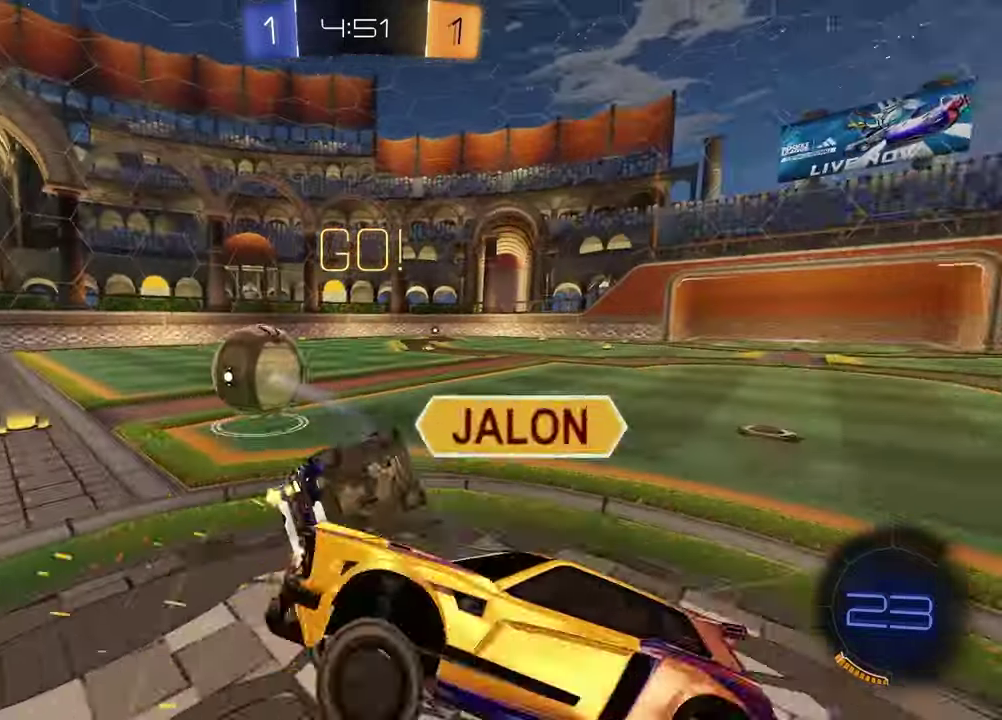
{"dt_ms": 300, "buttons": ["L1", "R2"], "left_stick": "left", "right_stick": "center", "events": [[200, "left_stick", "left"]]}
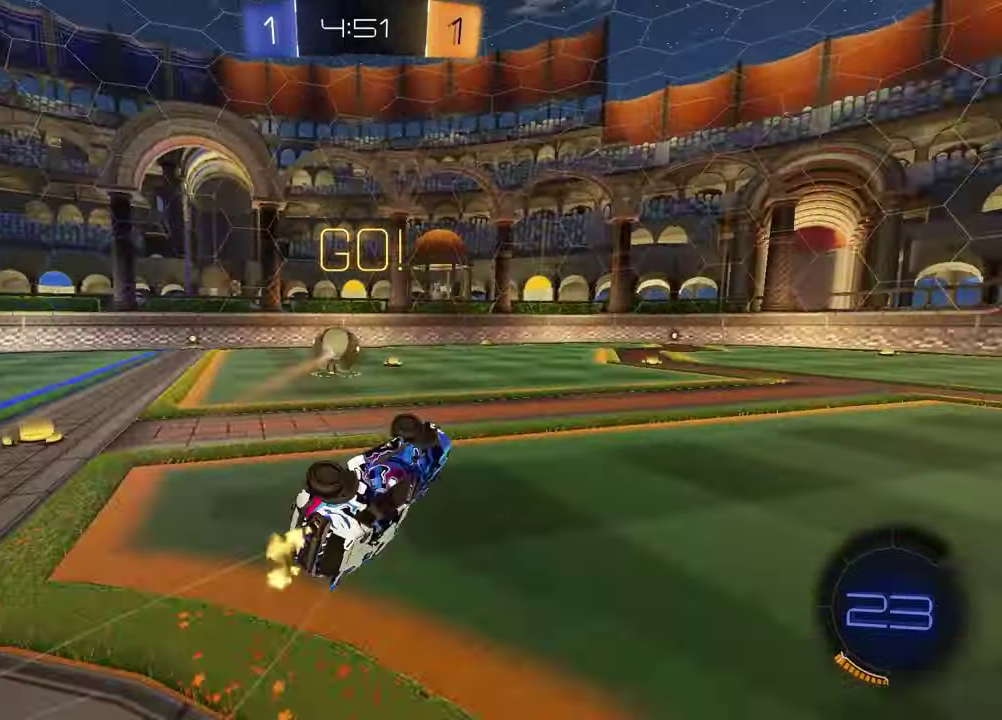
{"dt_ms": 900, "buttons": ["CROSS", "R1", "R2"], "left_stick": "right", "right_stick": "center", "events": [[17, "left_stick", "up-left"], [83, "left_stick", "left"], [150, "L1", "up"], [167, "left_stick", "down"], [300, "left_stick", "right"], [383, "left_stick", "center"], [467, "R1", "down"], [650, "left_stick", "left"], [750, "CROSS", "down"], [800, "left_stick", "up-right"], [817, "CROSS", "up"], [867, "CROSS", "down"], [867, "left_stick", "right"]]}
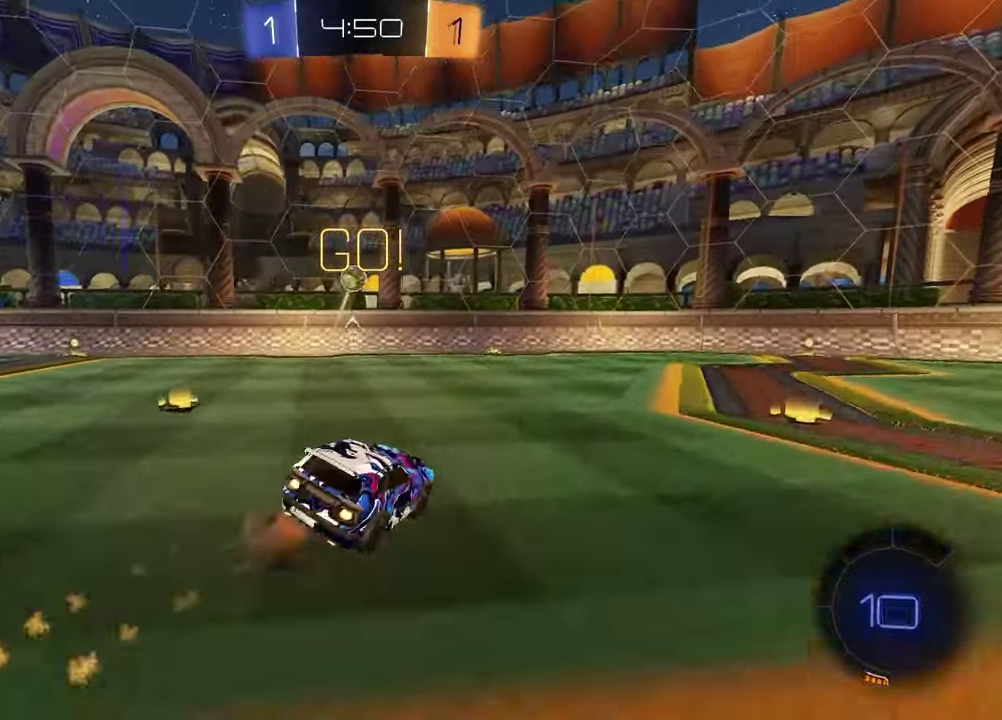
{"dt_ms": 300, "buttons": ["TRIANGLE", "R2"], "left_stick": "center", "right_stick": "center", "events": [[50, "left_stick", "up-left"], [100, "R1", "up"], [117, "CROSS", "up"], [133, "left_stick", "down"], [250, "left_stick", "down-left"], [300, "TRIANGLE", "down"], [300, "left_stick", "center"]]}
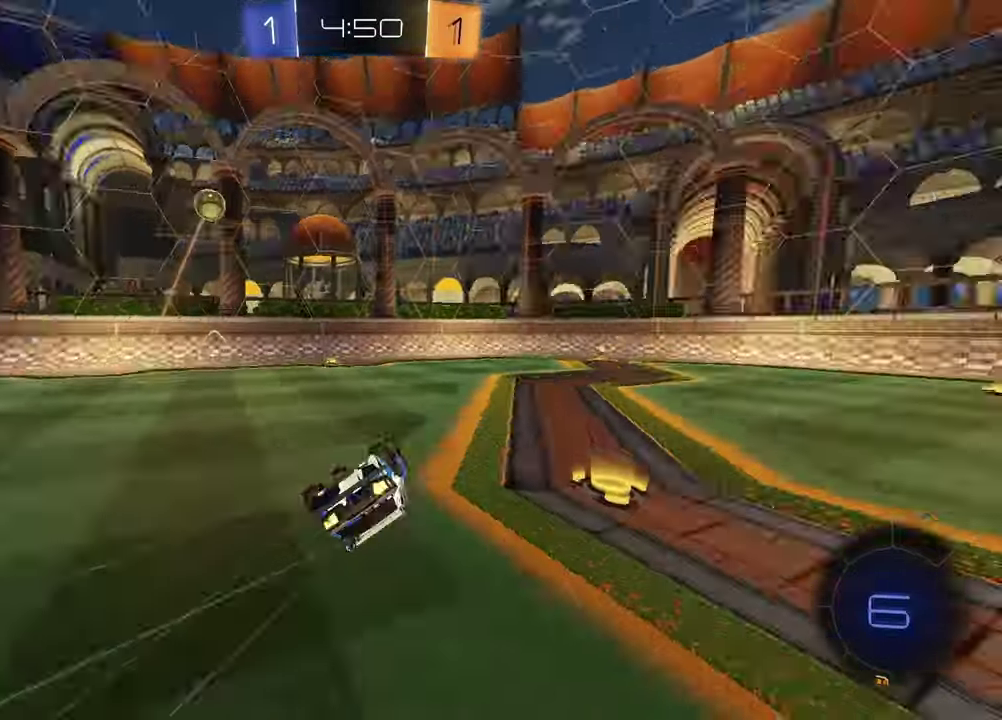
{"dt_ms": 600, "buttons": ["R2"], "left_stick": "center", "right_stick": "center", "events": [[83, "TRIANGLE", "up"], [117, "left_stick", "right"], [133, "SQUARE", "down"], [200, "left_stick", "down-right"], [417, "SQUARE", "up"], [450, "left_stick", "center"]]}
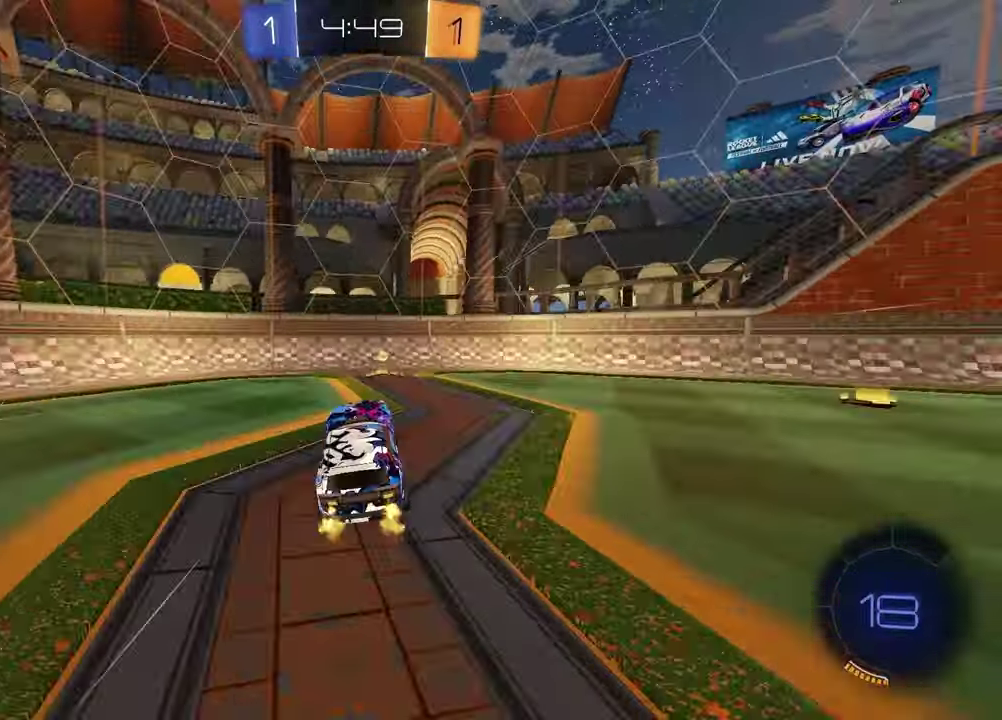
{"dt_ms": 400, "buttons": ["R2"], "left_stick": "left", "right_stick": "center", "events": [[33, "left_stick", "right"], [100, "TRIANGLE", "down"], [233, "TRIANGLE", "up"], [333, "left_stick", "left"]]}
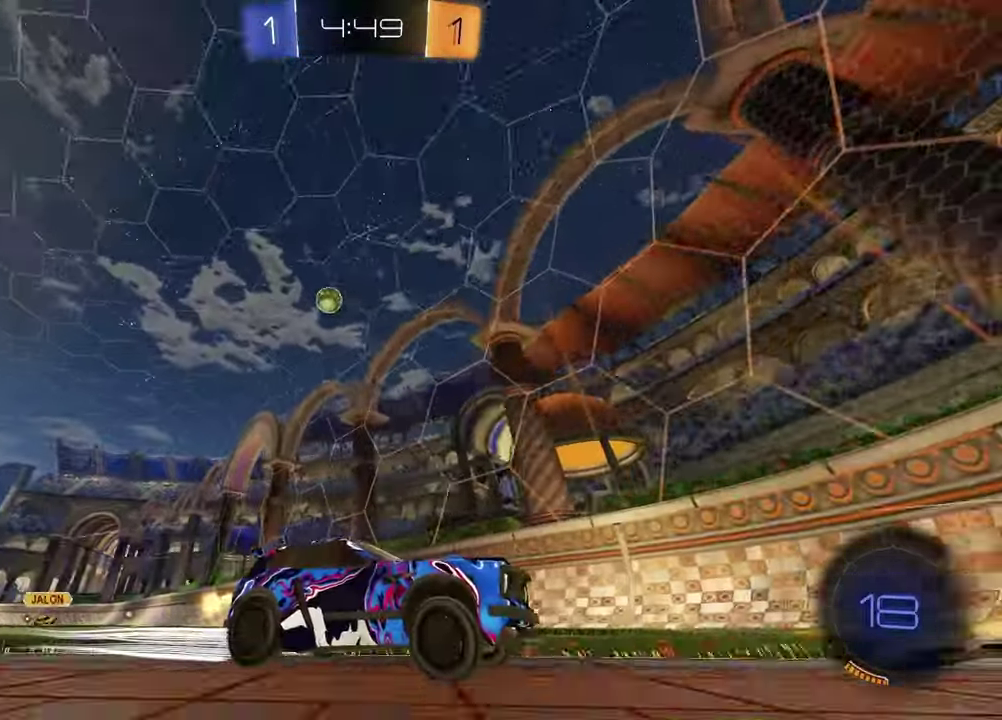
{"dt_ms": 500, "buttons": ["L1", "R2"], "left_stick": "left", "right_stick": "center", "events": [[367, "L1", "down"]]}
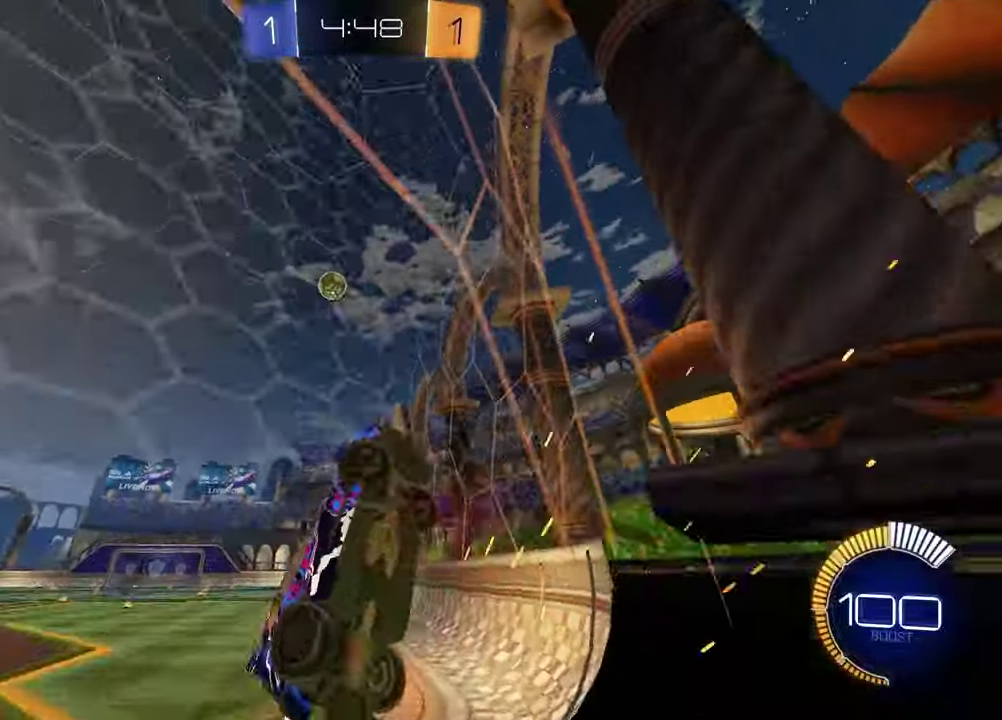
{"dt_ms": 500, "buttons": ["R2"], "left_stick": "left", "right_stick": "center", "events": [[100, "L1", "up"]]}
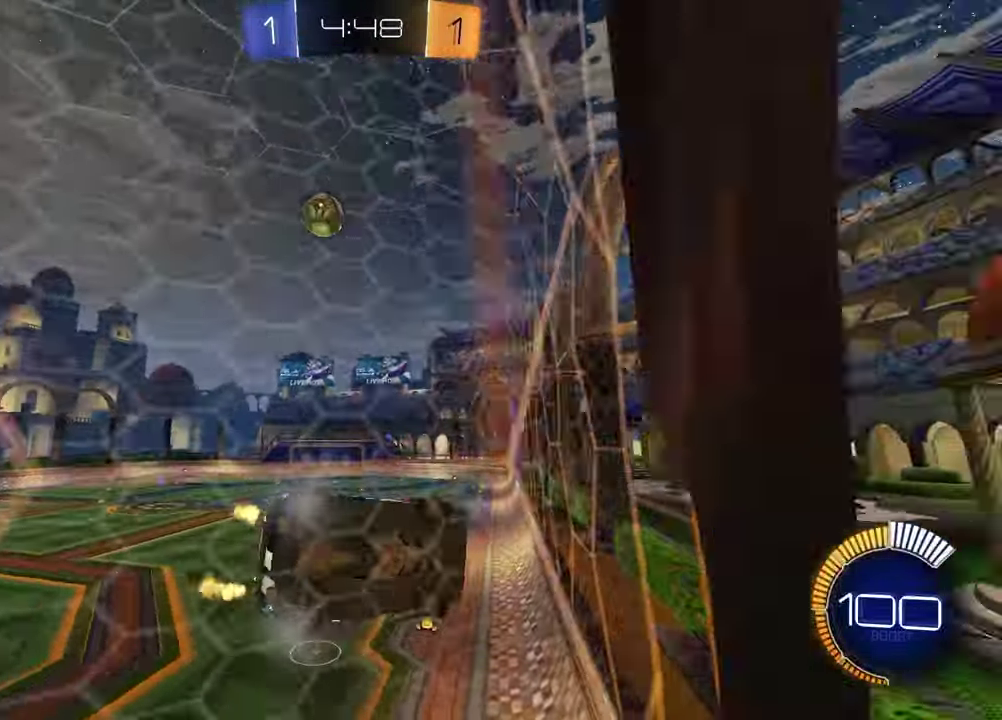
{"dt_ms": 400, "buttons": ["R2"], "left_stick": "center", "right_stick": "center", "events": [[83, "L1", "down"], [83, "R1", "down"], [167, "L1", "up"], [283, "left_stick", "center"], [367, "R1", "up"]]}
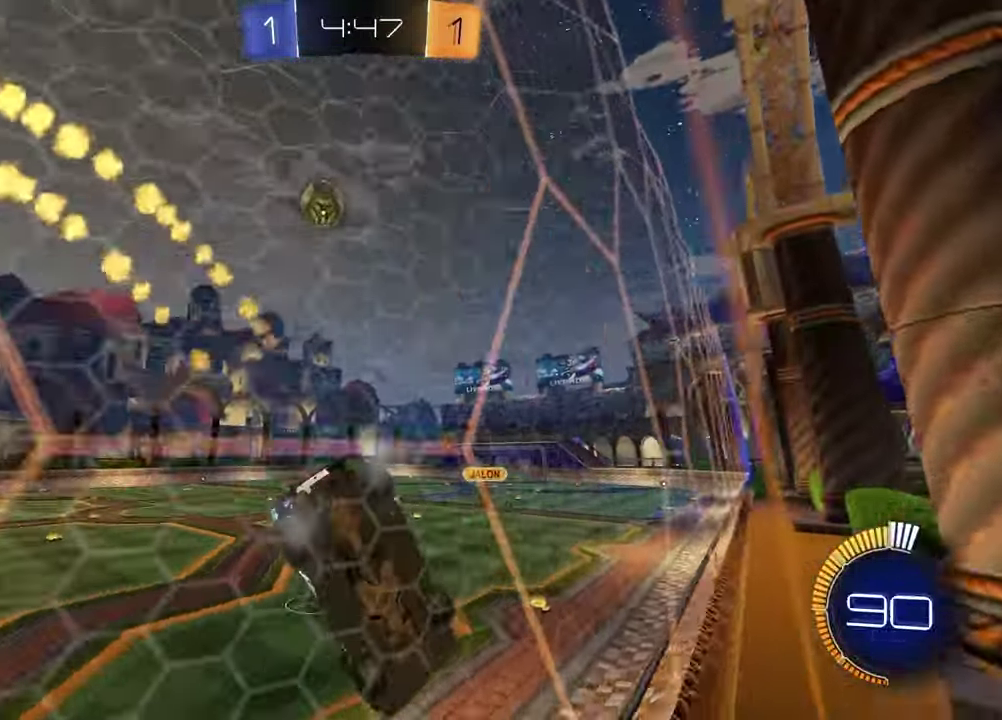
{"dt_ms": 600, "buttons": ["R2"], "left_stick": "center", "right_stick": "center", "events": [[183, "left_stick", "right"], [333, "left_stick", "center"], [383, "left_stick", "left"], [583, "left_stick", "center"]]}
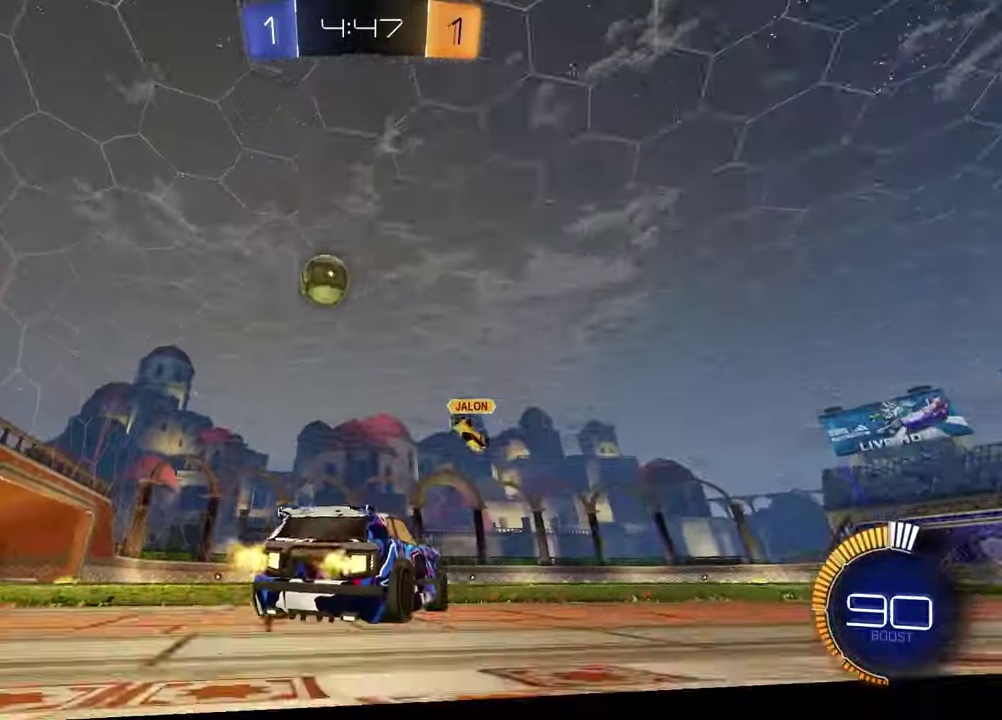
{"dt_ms": 300, "buttons": ["R2"], "left_stick": "center", "right_stick": "center", "events": []}
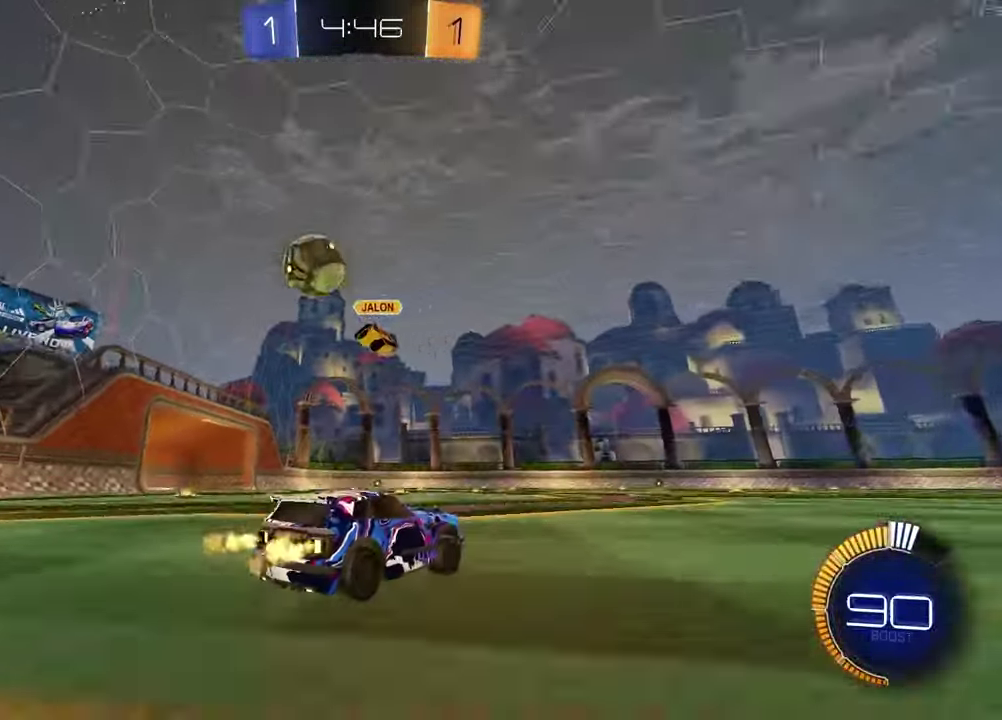
{"dt_ms": 700, "buttons": ["L1", "R2"], "left_stick": "left", "right_stick": "center", "events": [[167, "left_stick", "left"], [417, "R2", "up"], [517, "L2", "down"], [600, "L2", "up"], [650, "R2", "down"], [700, "L1", "down"]]}
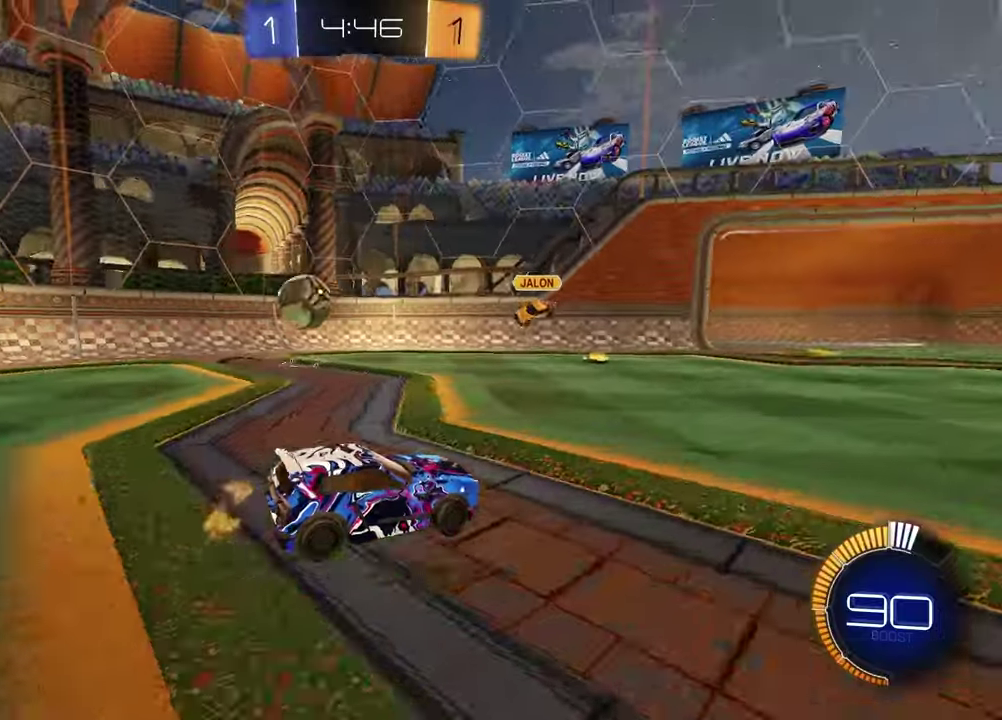
{"dt_ms": 300, "buttons": ["R2"], "left_stick": "left", "right_stick": "center", "events": [[150, "L1", "up"]]}
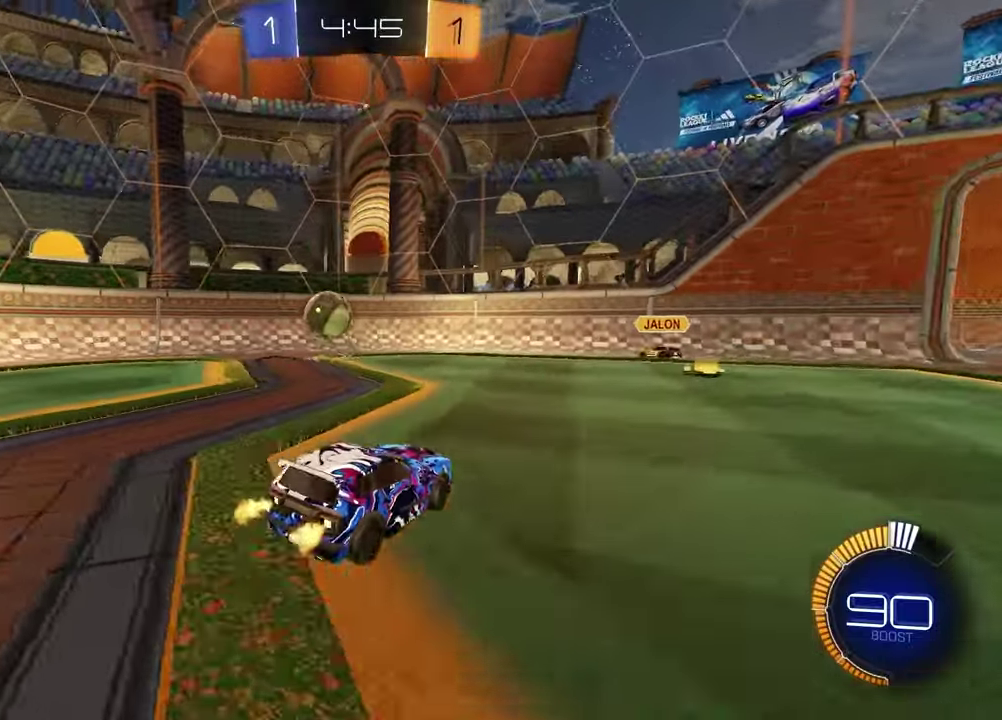
{"dt_ms": 900, "buttons": ["R2"], "left_stick": "center", "right_stick": "center", "events": [[217, "R1", "down"], [283, "left_stick", "center"], [683, "R1", "up"], [750, "left_stick", "up-left"], [800, "CROSS", "down"], [800, "left_stick", "down-right"], [867, "left_stick", "center"], [900, "CROSS", "up"]]}
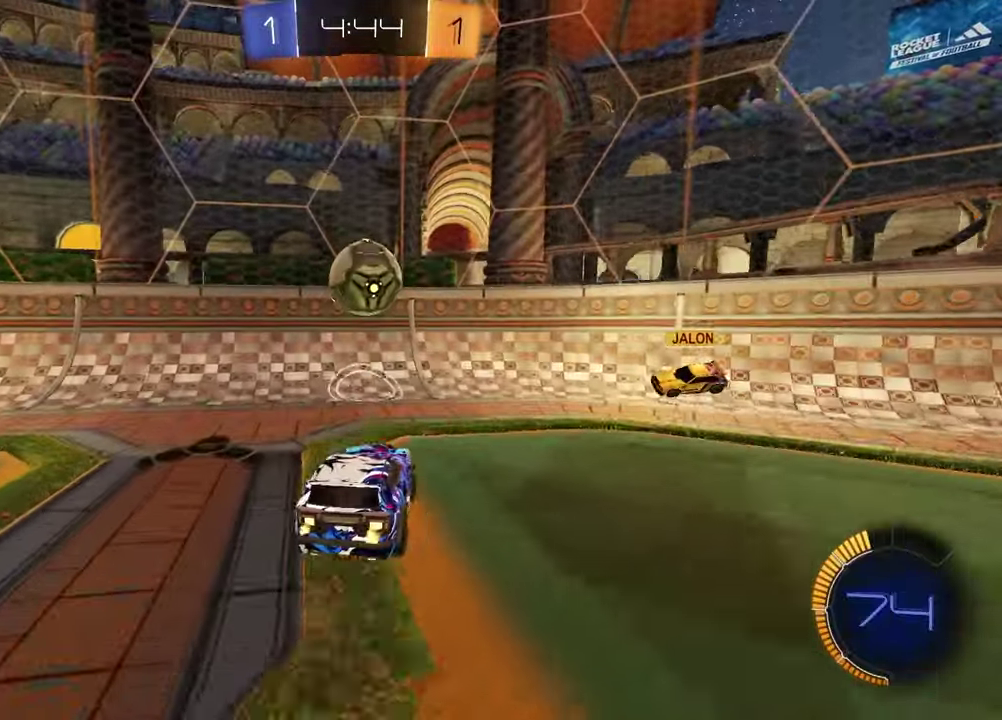
{"dt_ms": 300, "buttons": ["SQUARE", "R2"], "left_stick": "down-right", "right_stick": "center", "events": [[50, "CROSS", "down"], [150, "left_stick", "right"], [183, "CROSS", "up"], [200, "SQUARE", "down"], [267, "left_stick", "down-right"]]}
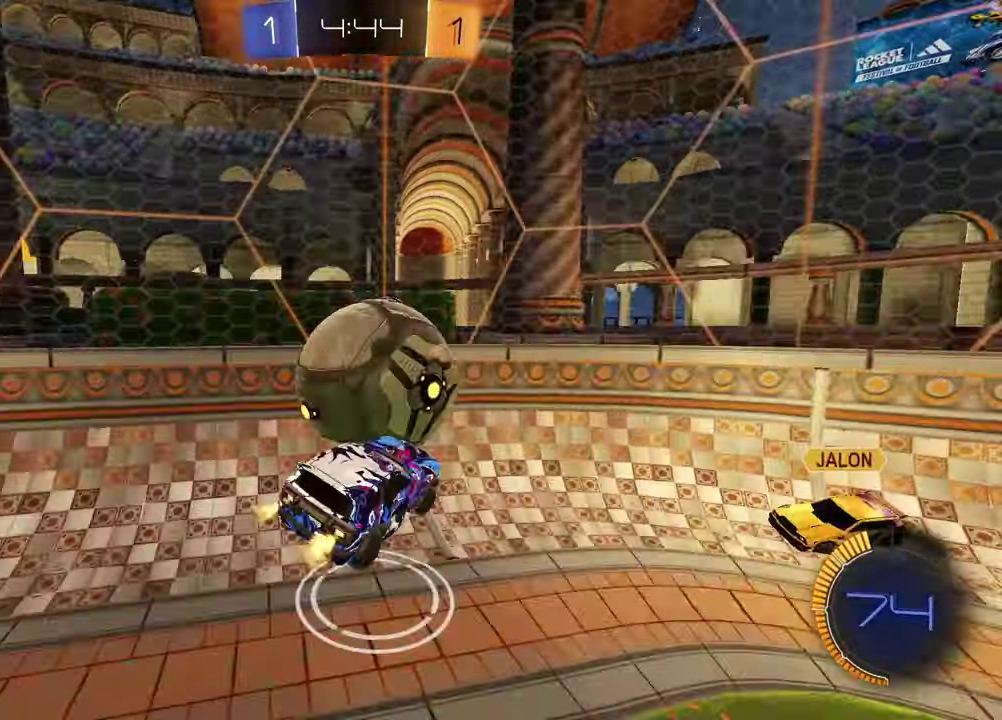
{"dt_ms": 600, "buttons": ["R2"], "left_stick": "center", "right_stick": "center", "events": [[33, "R1", "down"], [100, "left_stick", "right"], [150, "left_stick", "up-right"], [217, "SQUARE", "up"], [217, "left_stick", "up"], [333, "R1", "up"], [367, "left_stick", "center"]]}
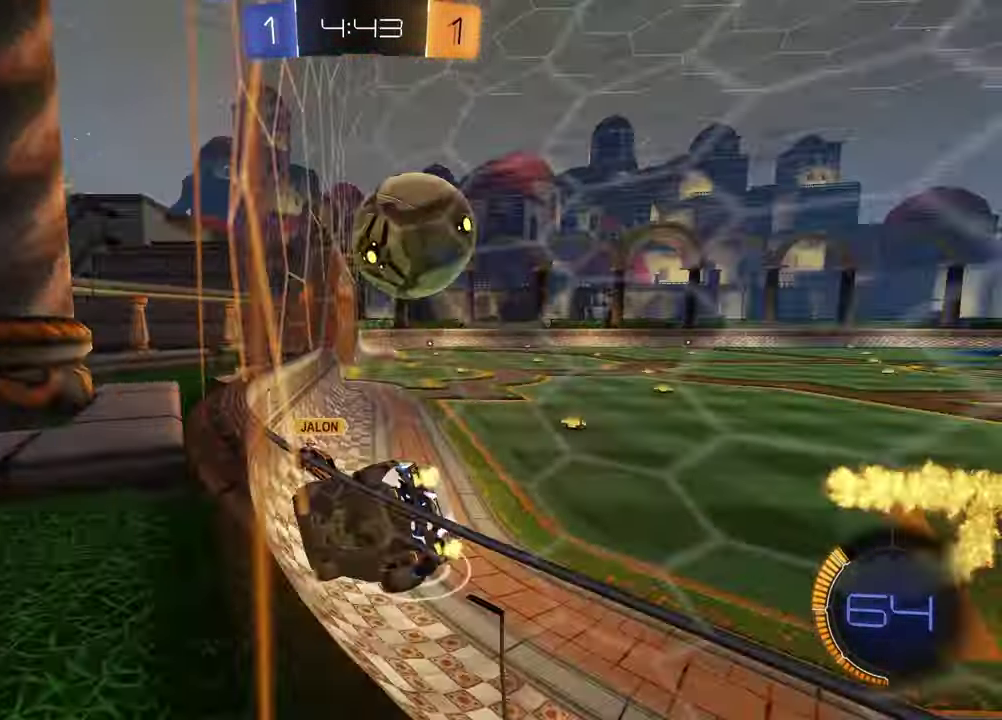
{"dt_ms": 400, "buttons": ["R1", "R2"], "left_stick": "center", "right_stick": "center", "events": [[83, "left_stick", "right"], [167, "R1", "down"], [167, "left_stick", "up-right"], [250, "left_stick", "center"]]}
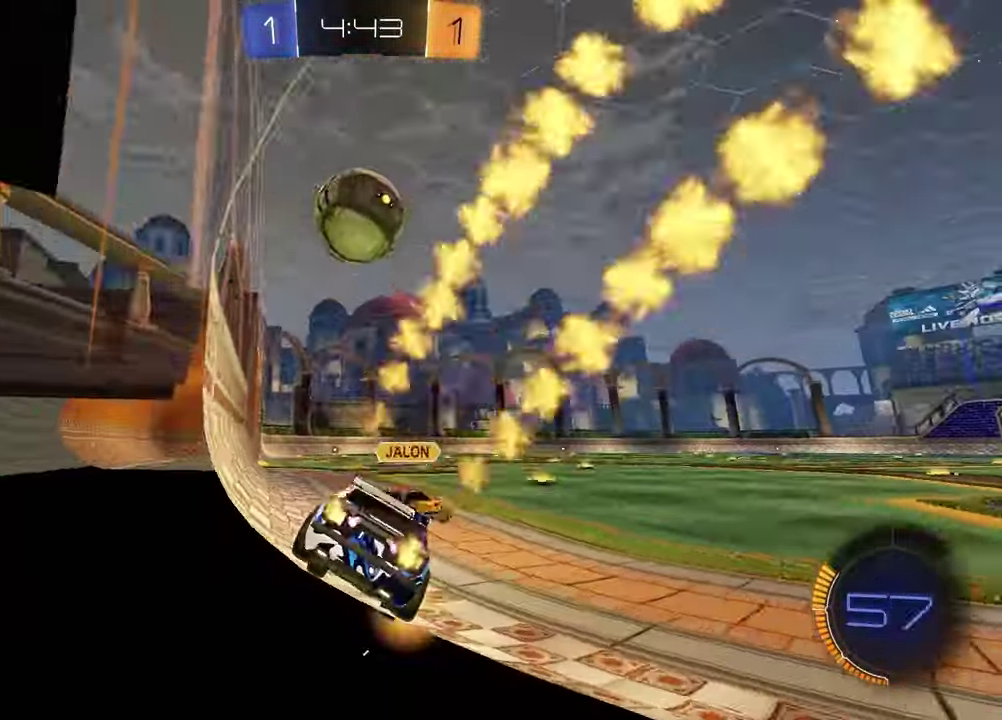
{"dt_ms": 600, "buttons": ["R2"], "left_stick": "left", "right_stick": "center", "events": [[217, "left_stick", "right"], [300, "left_stick", "center"], [383, "R1", "up"], [550, "left_stick", "left"]]}
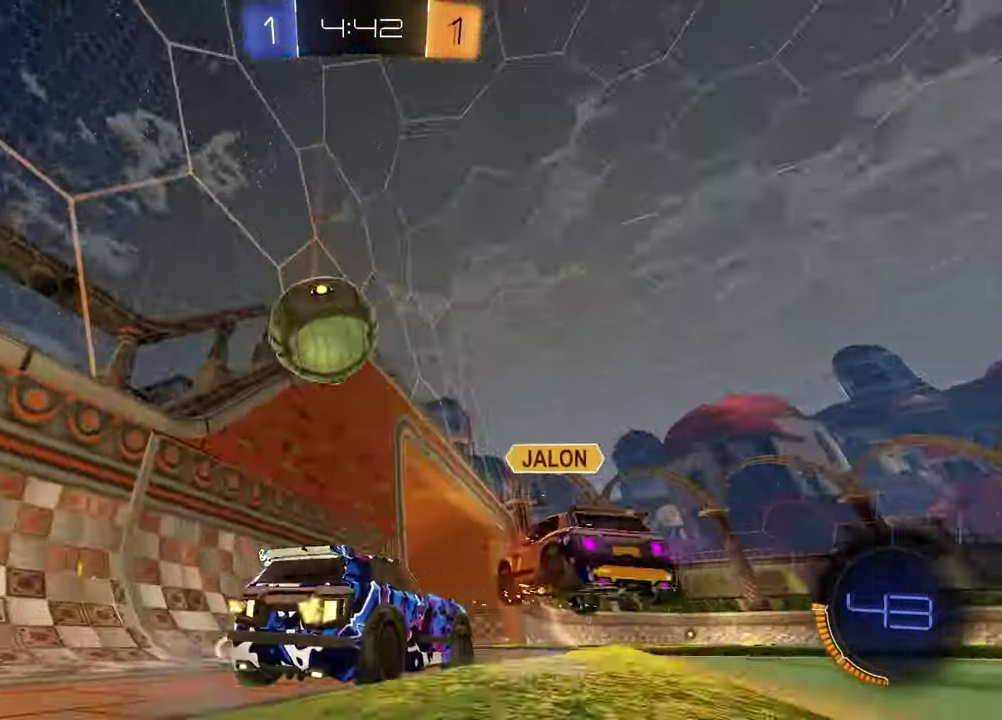
{"dt_ms": 400, "buttons": [], "left_stick": "center", "right_stick": "center", "events": [[50, "R2", "up"], [117, "left_stick", "center"]]}
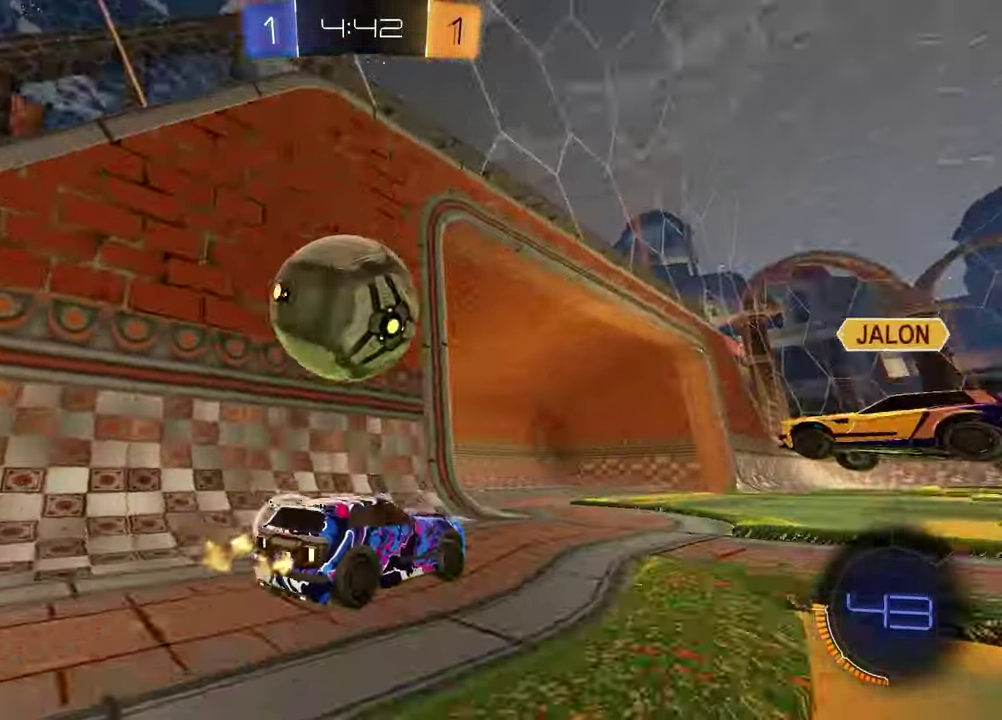
{"dt_ms": 500, "buttons": [], "left_stick": "center", "right_stick": "center", "events": [[217, "left_stick", "left"], [400, "left_stick", "center"]]}
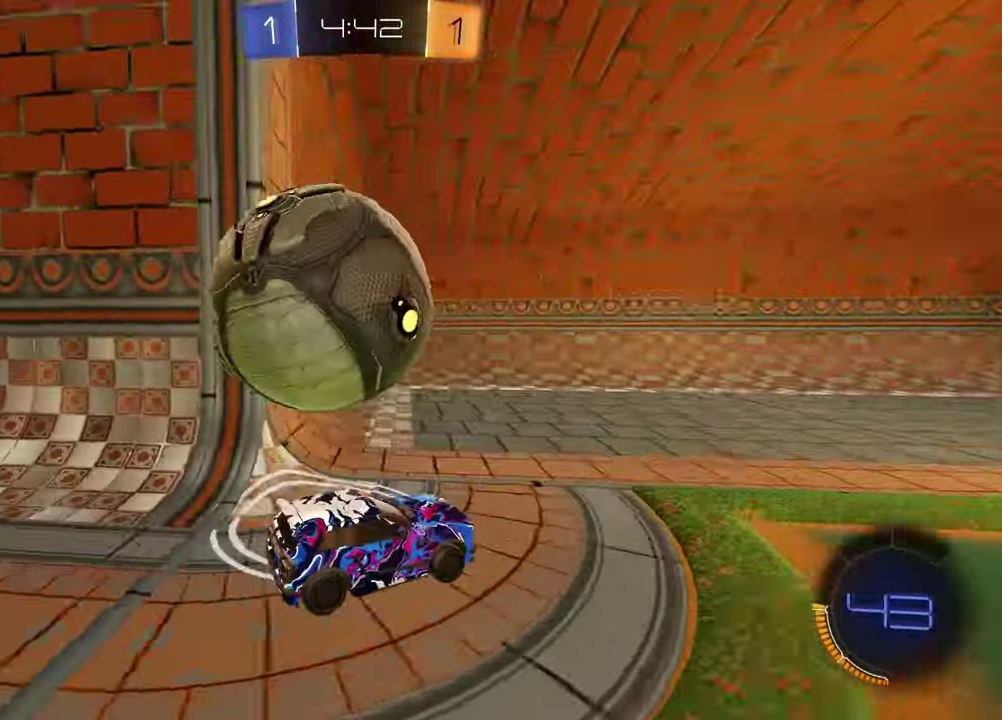
{"dt_ms": 500, "buttons": ["TRIANGLE", "R2"], "left_stick": "right", "right_stick": "center", "events": [[83, "L2", "down"], [133, "left_stick", "right"], [183, "L2", "up"], [217, "R2", "down"], [417, "TRIANGLE", "down"]]}
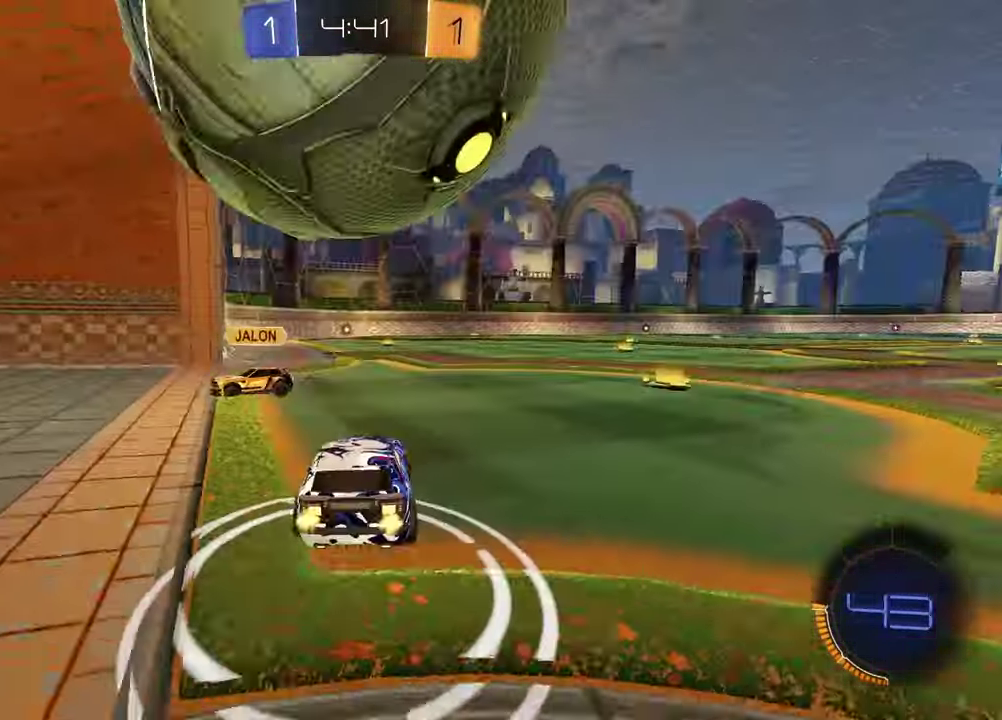
{"dt_ms": 400, "buttons": ["CROSS", "L2", "R1", "R2"], "left_stick": "down-left", "right_stick": "center"}